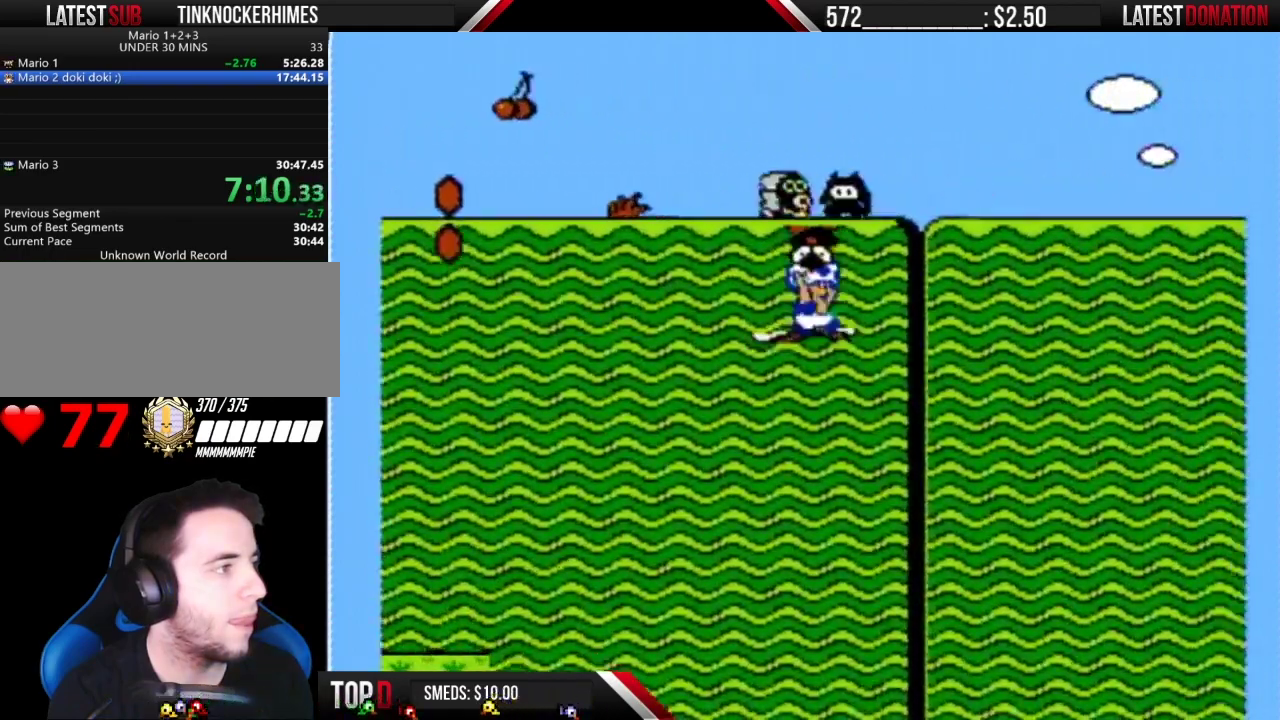
Gameplay with a controller (Nintendo layout); each line is a JSON object with the inputs held at the frame after it. "events" lists button and stick changes between this image and that frame as [ms after this image, input, new state], when the widget could be followed in between. Not read: L3 R3.
{"buttons": ["B", "DPAD_RIGHT"], "events": []}
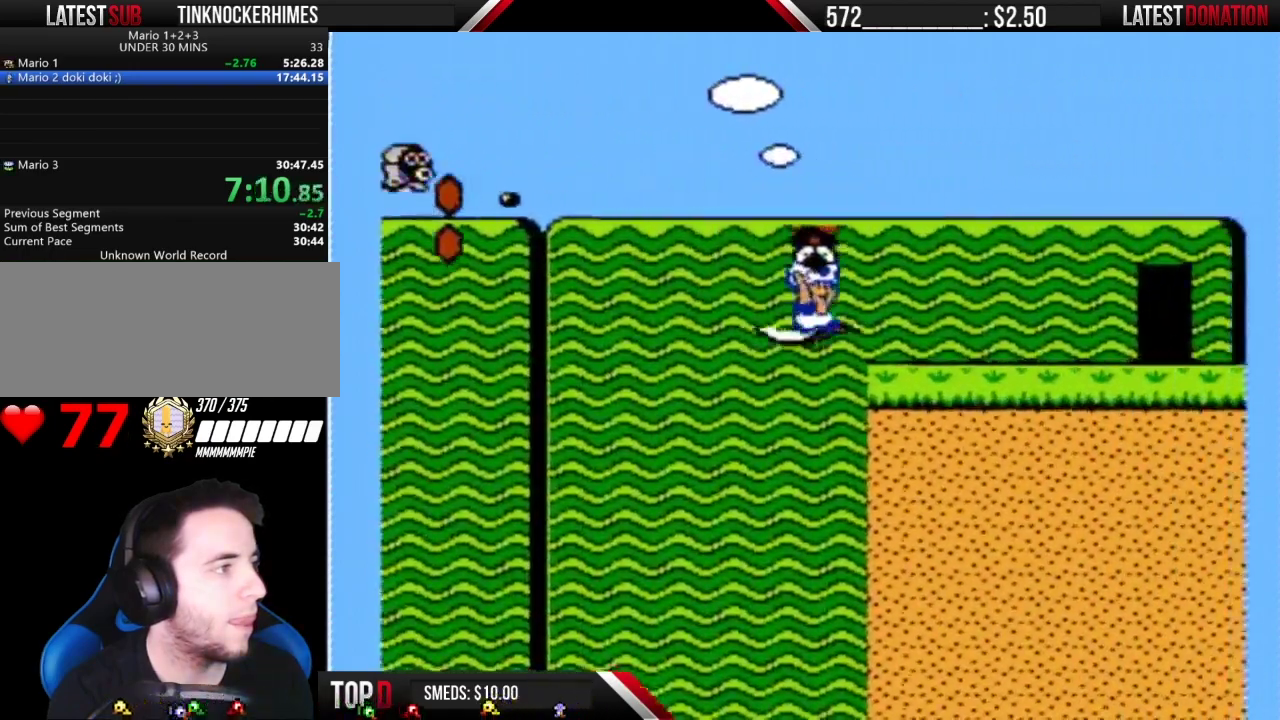
{"buttons": ["B", "DPAD_RIGHT"], "events": []}
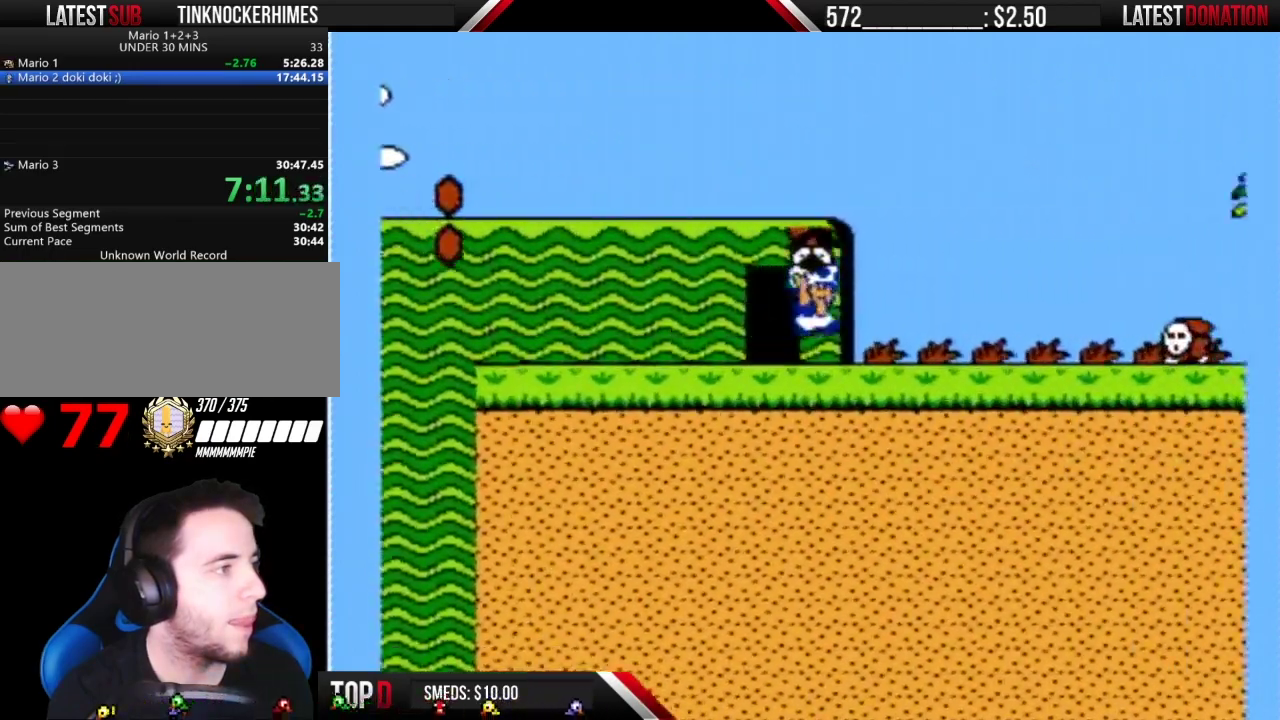
{"buttons": ["A", "B", "DPAD_RIGHT"], "events": [[400, "A", "down"]]}
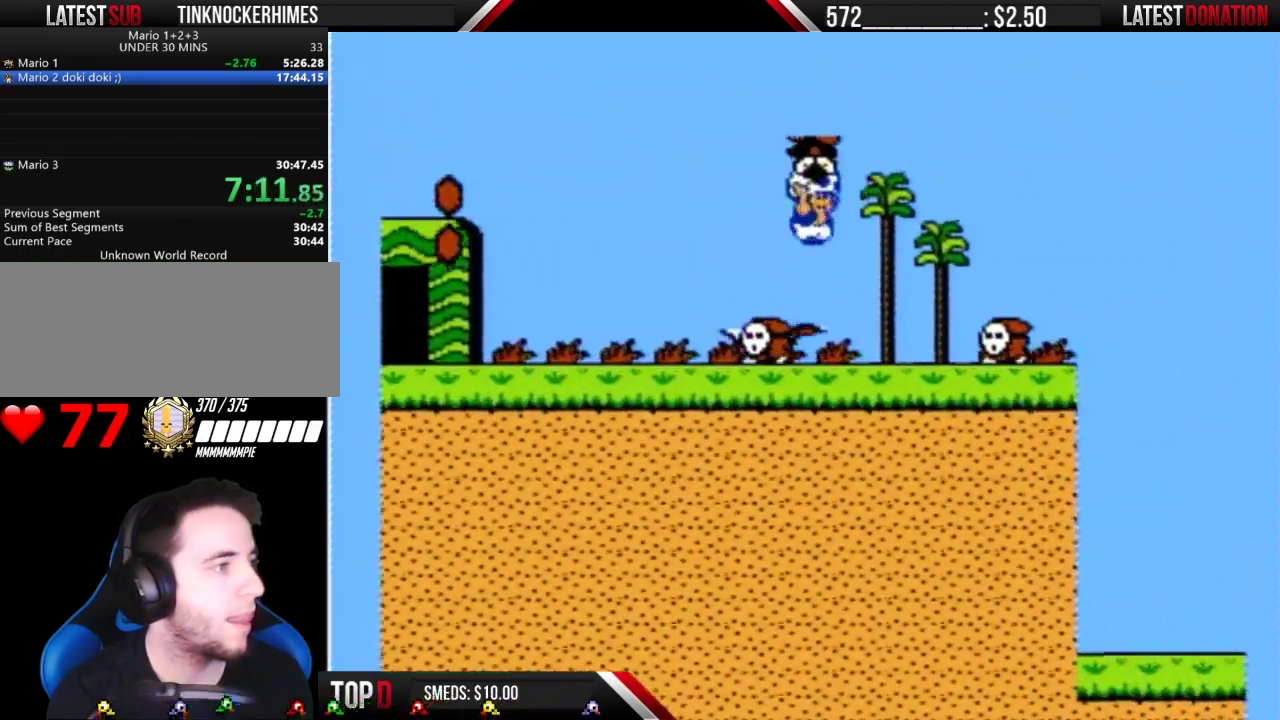
{"buttons": ["A", "B", "DPAD_RIGHT"], "events": []}
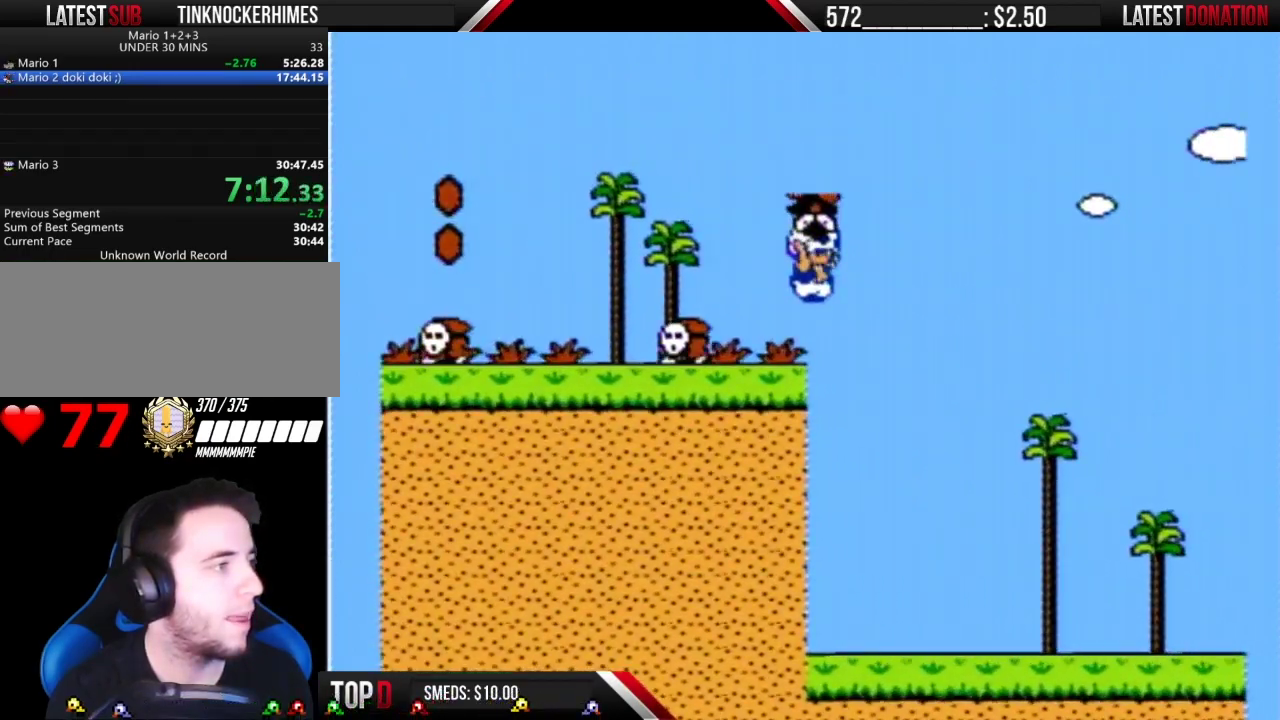
{"buttons": ["B", "DPAD_RIGHT"], "events": [[183, "A", "up"]]}
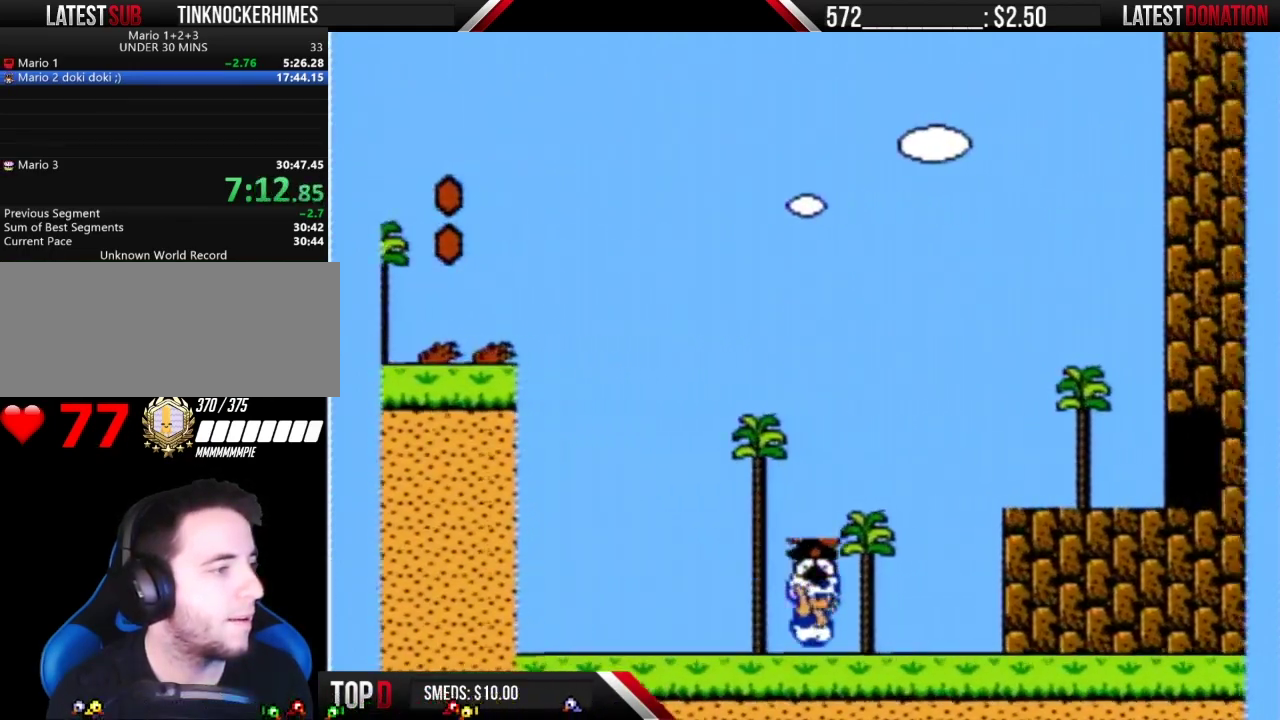
{"buttons": ["B", "DPAD_RIGHT"], "events": [[117, "A", "down"], [500, "A", "up"]]}
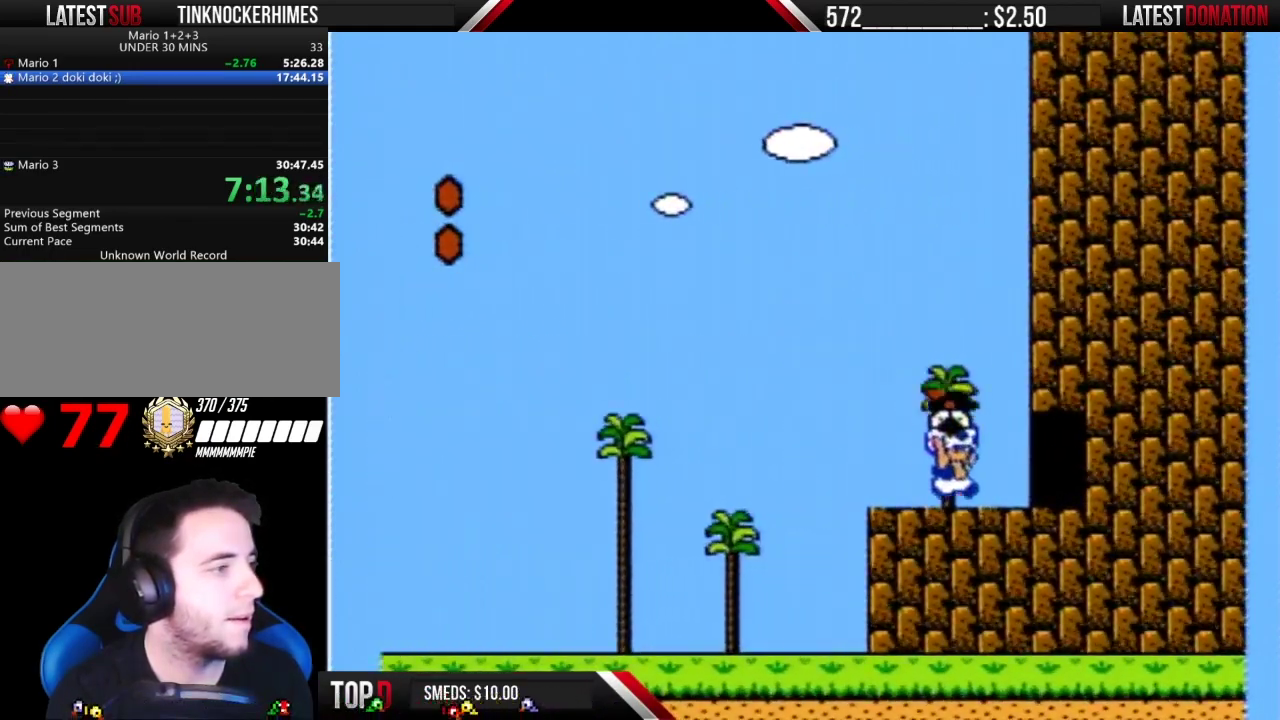
{"buttons": ["DPAD_RIGHT"], "events": [[183, "B", "up"]]}
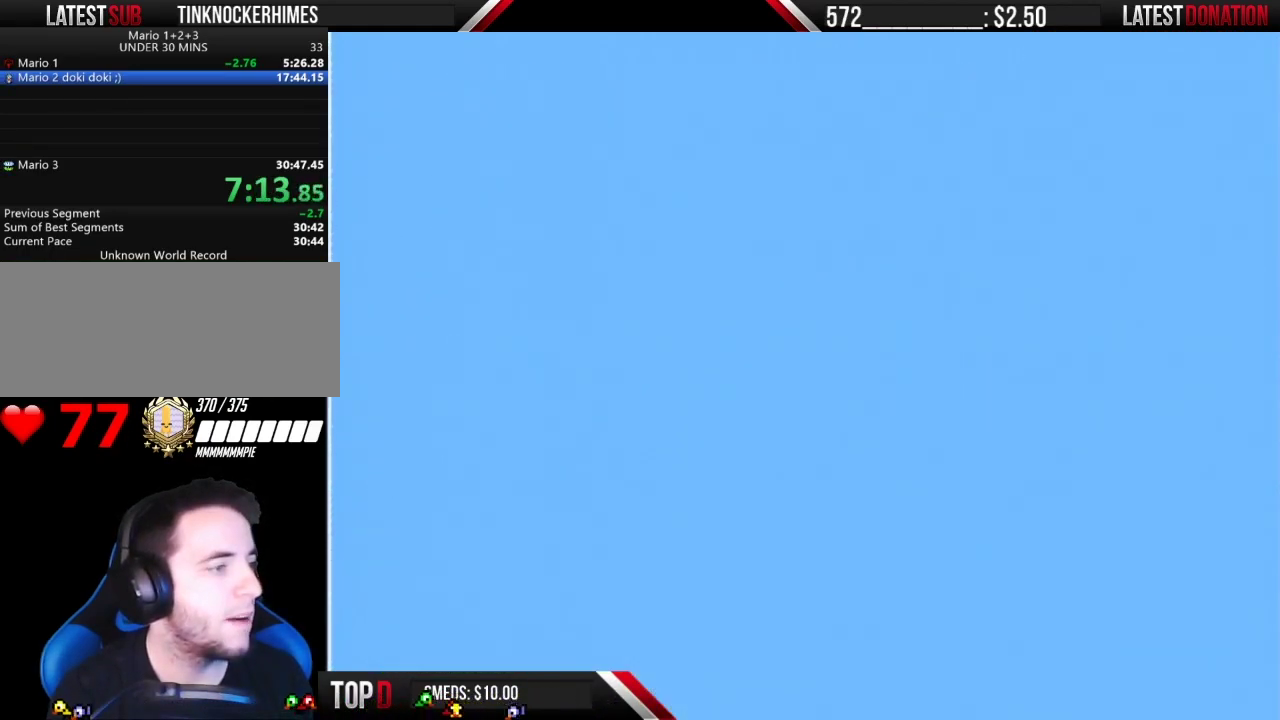
{"buttons": ["B", "DPAD_RIGHT"], "events": [[17, "B", "down"], [17, "DPAD_RIGHT", "up"], [117, "DPAD_RIGHT", "down"]]}
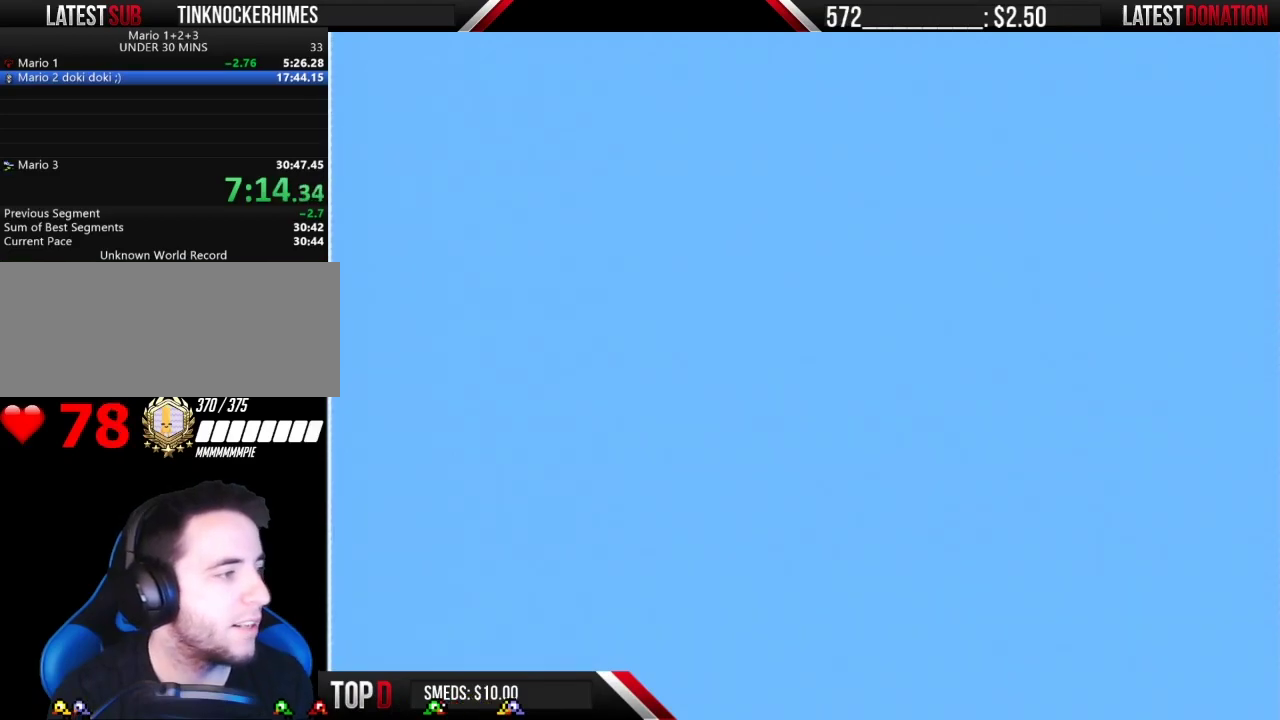
{"buttons": ["B", "DPAD_RIGHT"], "events": []}
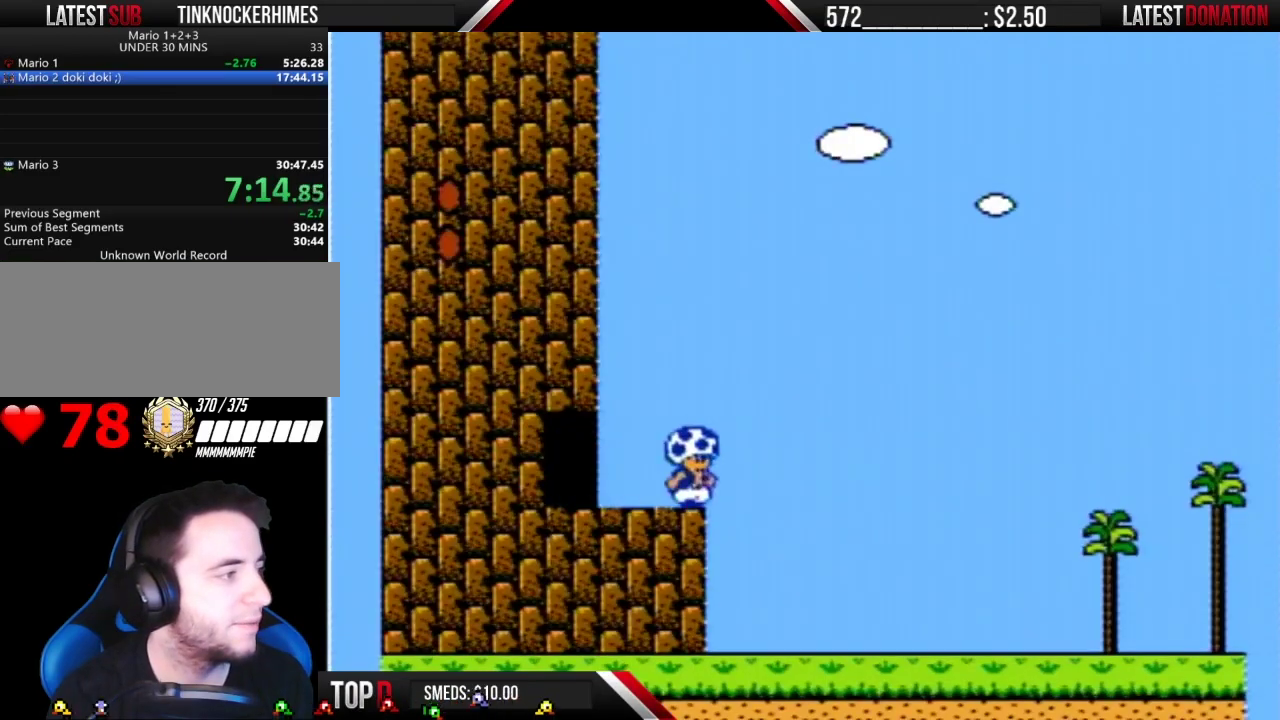
{"buttons": ["B", "DPAD_RIGHT"], "events": []}
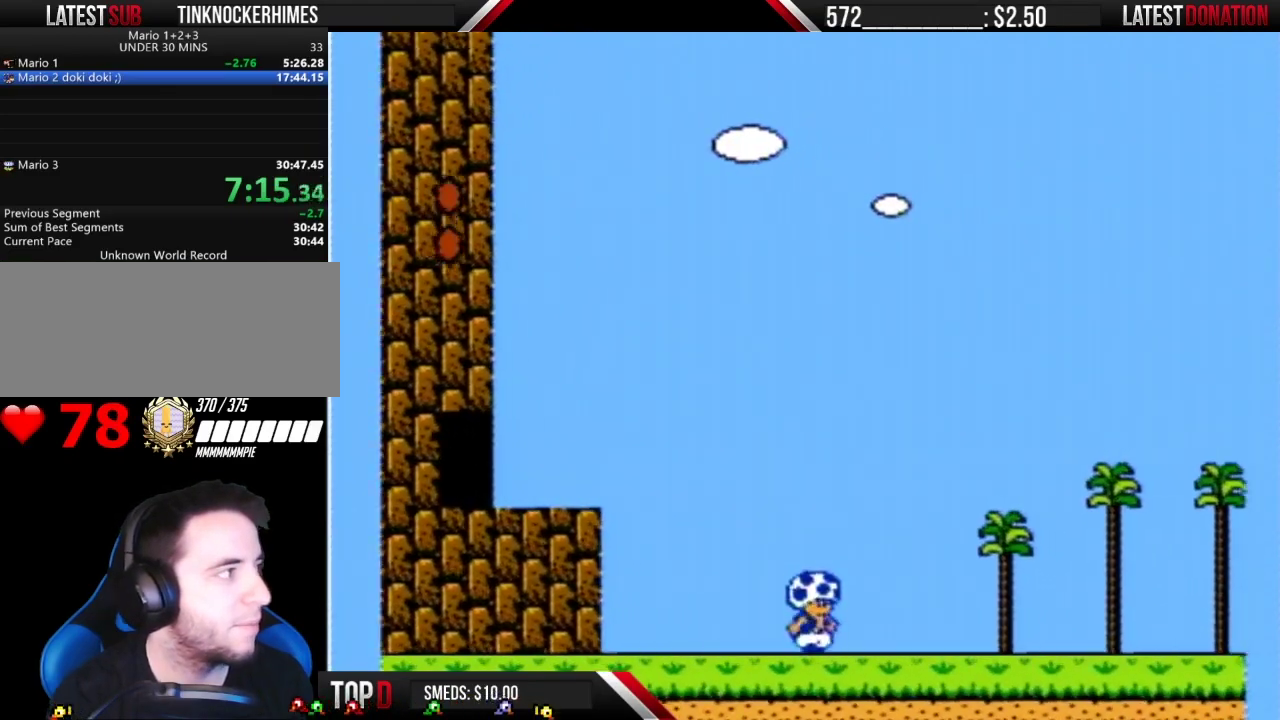
{"buttons": ["B", "DPAD_RIGHT"], "events": []}
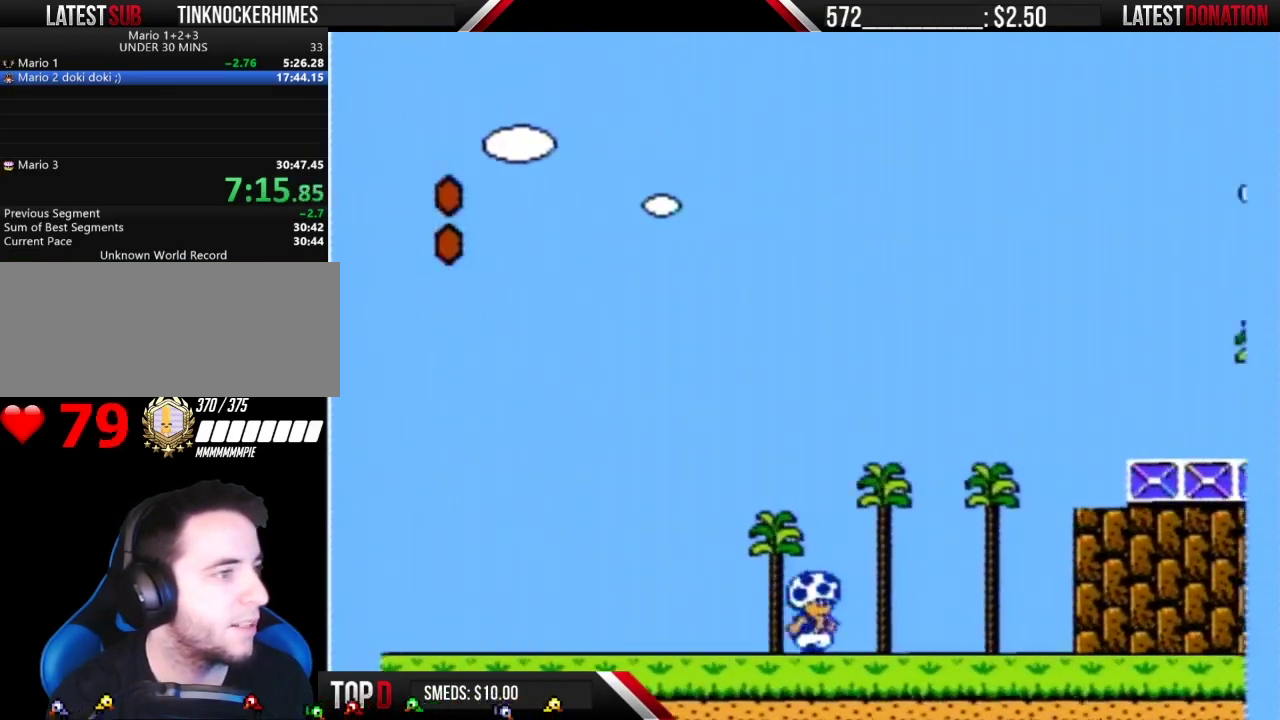
{"buttons": ["B", "DPAD_RIGHT"], "events": [[217, "A", "down"], [500, "A", "up"]]}
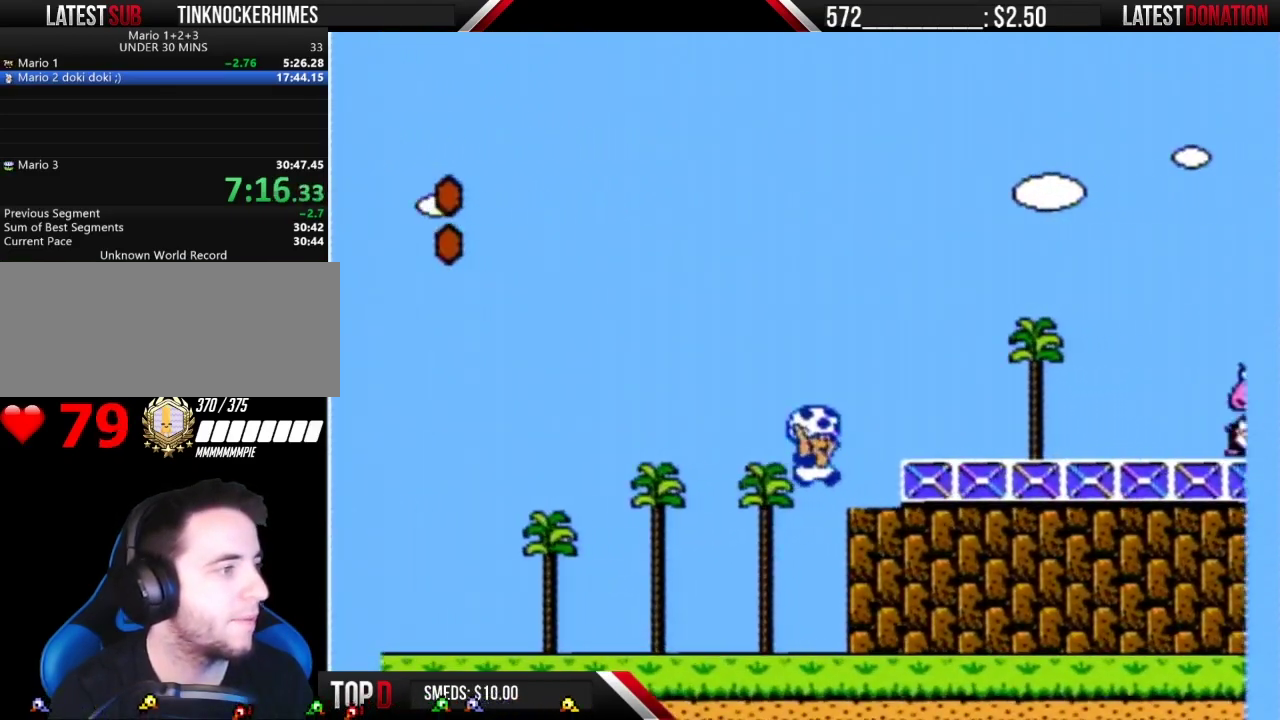
{"buttons": ["B", "DPAD_LEFT"], "events": [[83, "DPAD_RIGHT", "up"], [117, "DPAD_LEFT", "down"], [183, "A", "down"], [183, "DPAD_LEFT", "up"], [217, "DPAD_RIGHT", "down"], [250, "A", "up"], [333, "DPAD_RIGHT", "up"], [367, "DPAD_LEFT", "down"]]}
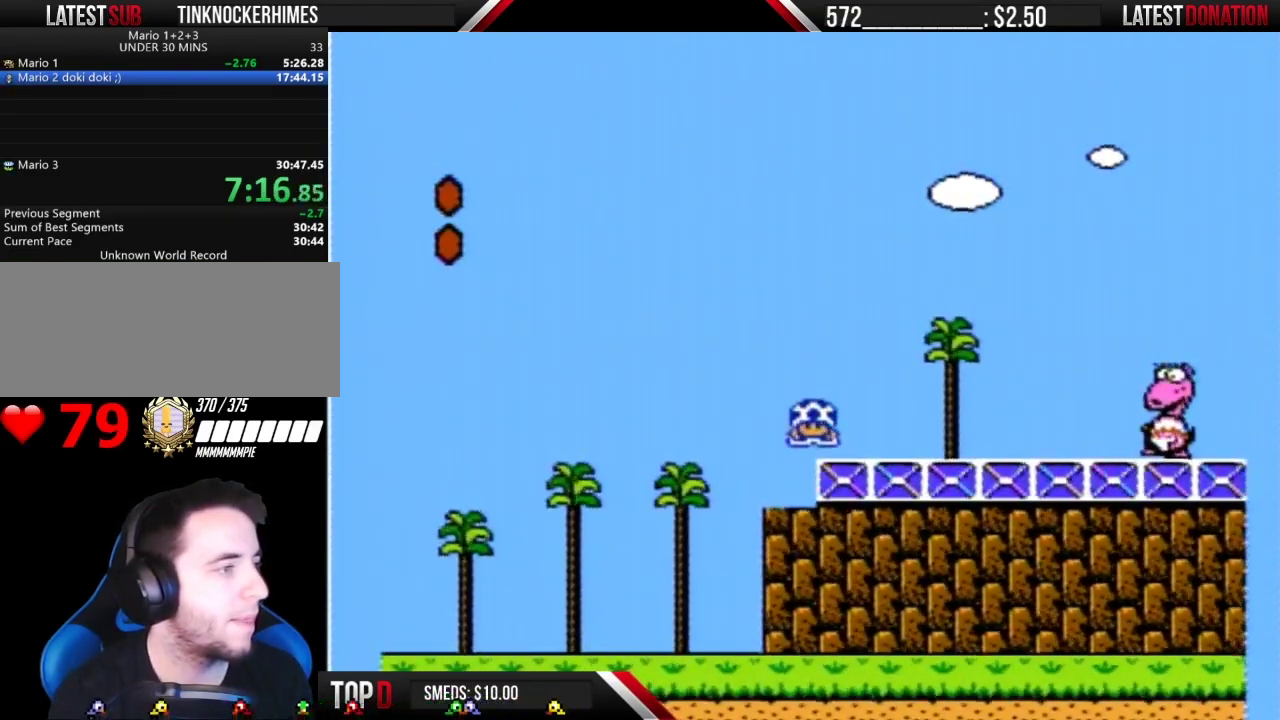
{"buttons": ["B"], "events": [[17, "DPAD_LEFT", "up"], [50, "DPAD_RIGHT", "down"], [317, "DPAD_RIGHT", "up"]]}
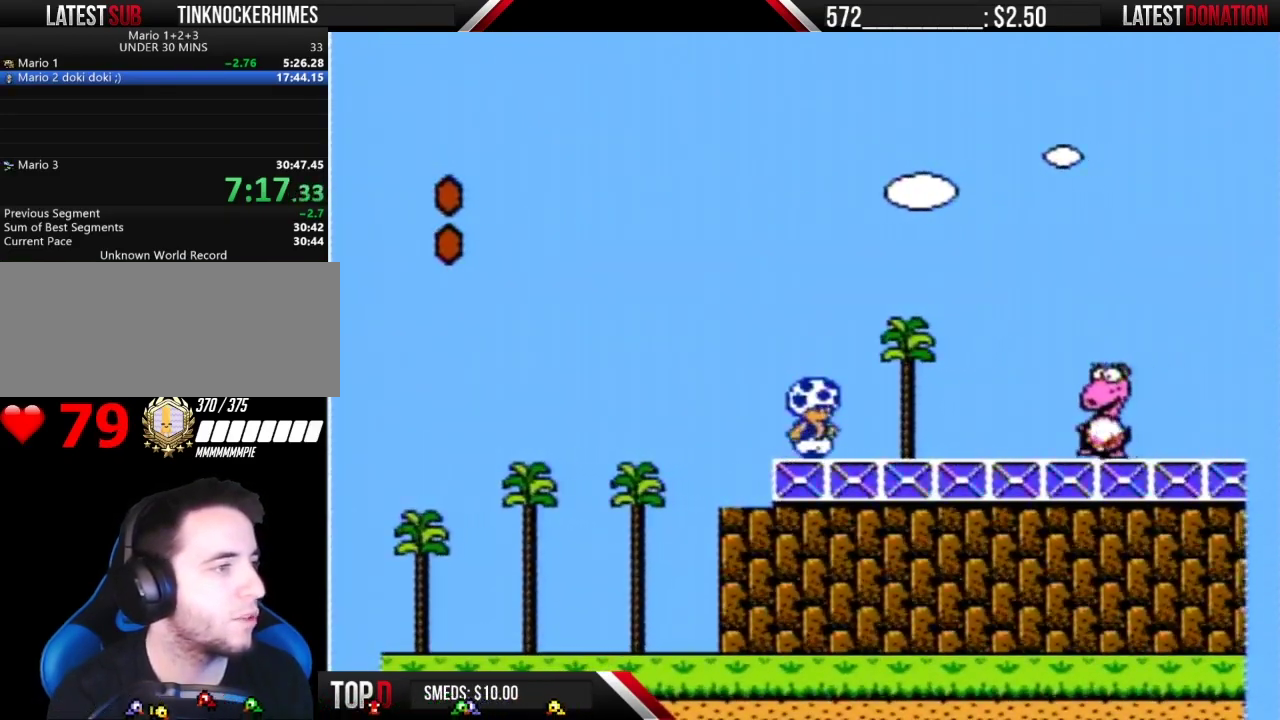
{"buttons": ["B"], "events": [[83, "DPAD_RIGHT", "down"], [217, "DPAD_RIGHT", "up"]]}
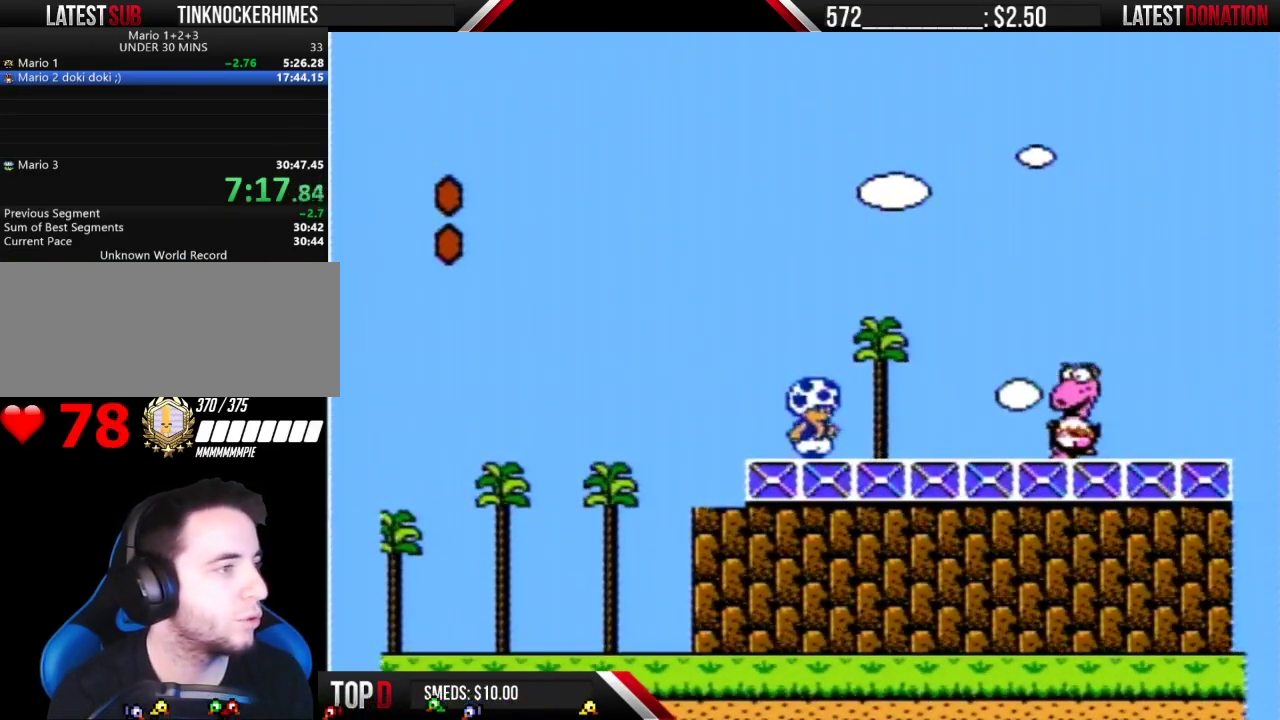
{"buttons": ["DPAD_RIGHT"], "events": [[117, "A", "down"], [217, "A", "up"], [217, "B", "up"], [367, "DPAD_RIGHT", "down"]]}
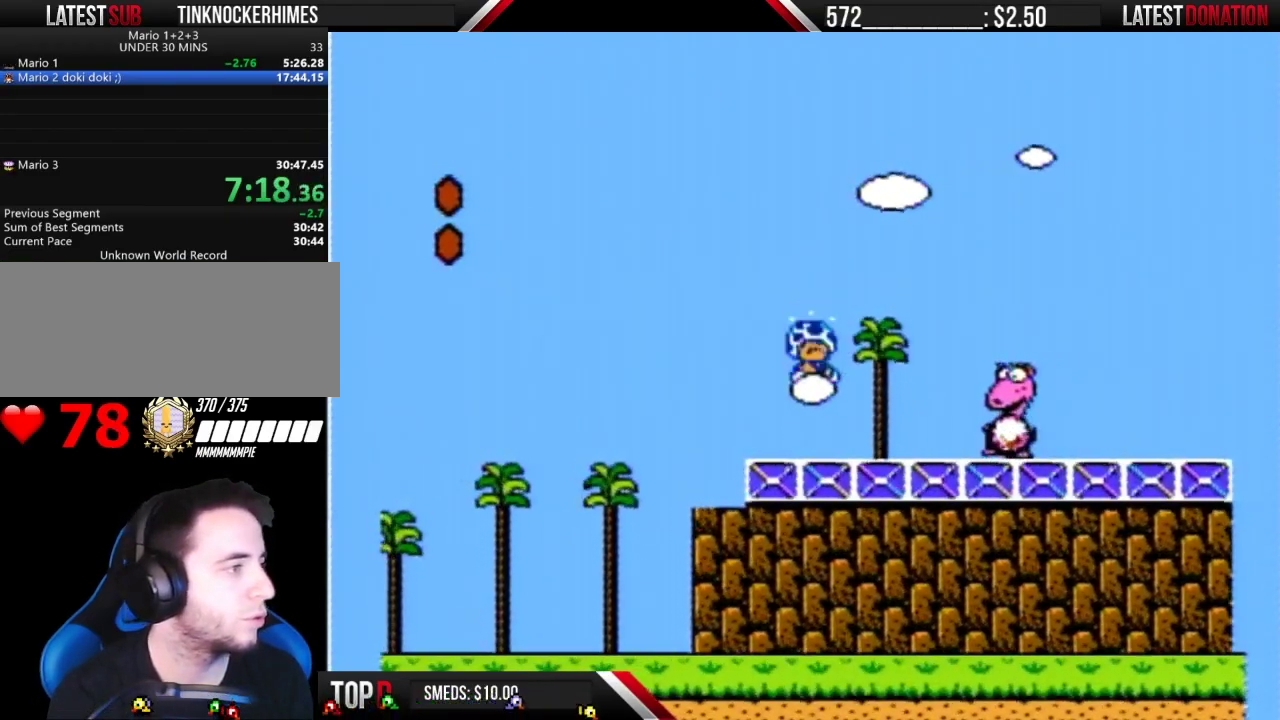
{"buttons": ["B"], "events": [[17, "B", "down"], [17, "DPAD_RIGHT", "up"], [367, "DPAD_RIGHT", "down"], [400, "B", "up"], [467, "B", "down"], [467, "DPAD_RIGHT", "up"]]}
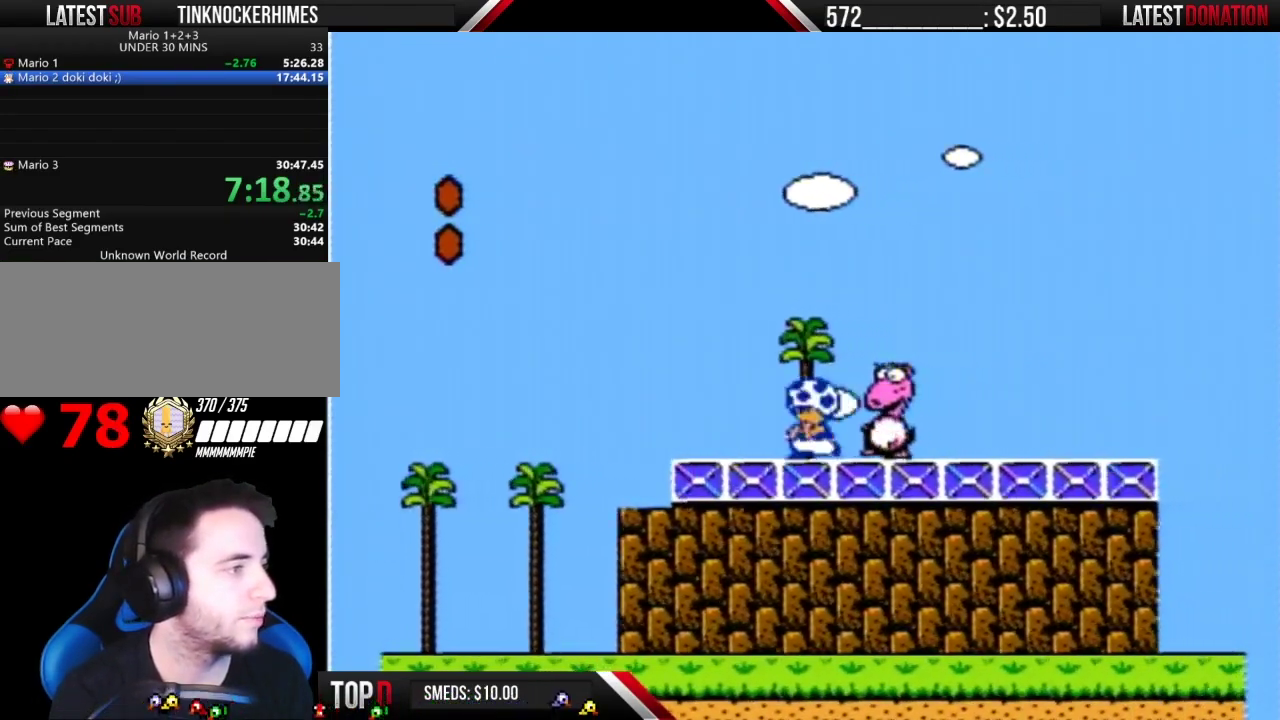
{"buttons": ["B"], "events": [[50, "DPAD_LEFT", "down"], [467, "DPAD_LEFT", "up"]]}
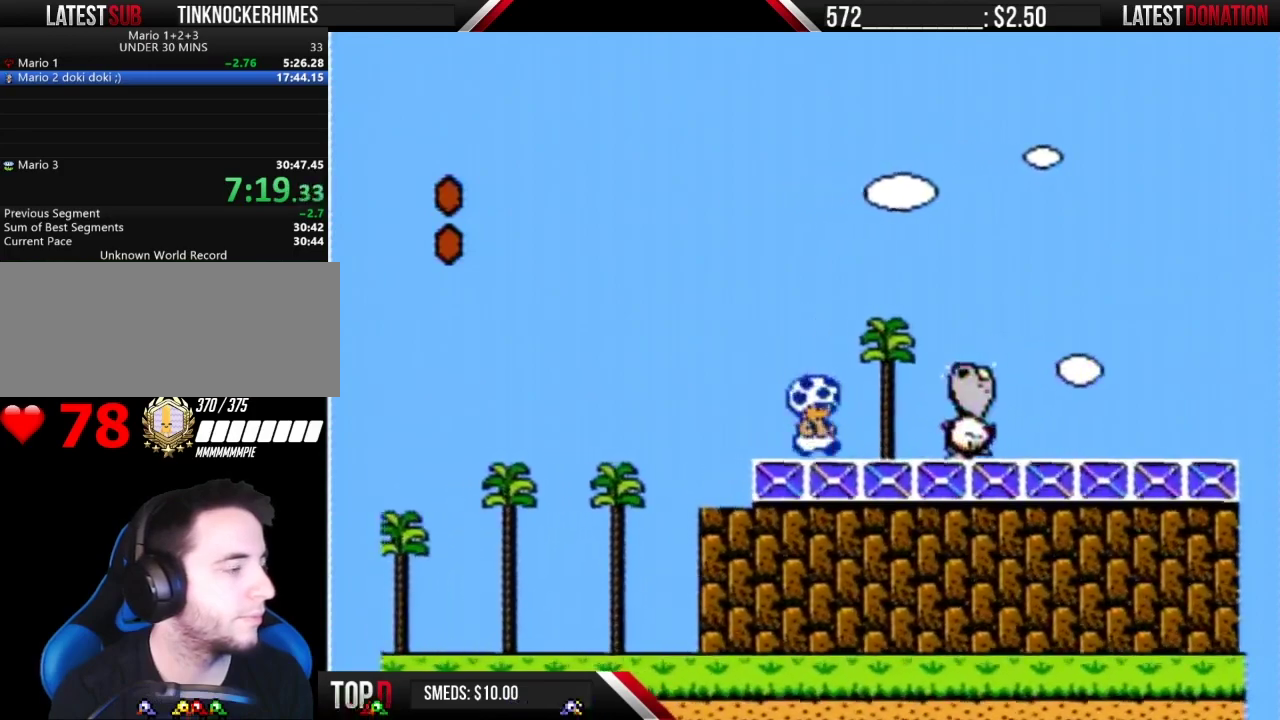
{"buttons": ["B"], "events": [[17, "DPAD_RIGHT", "down"], [150, "DPAD_RIGHT", "up"]]}
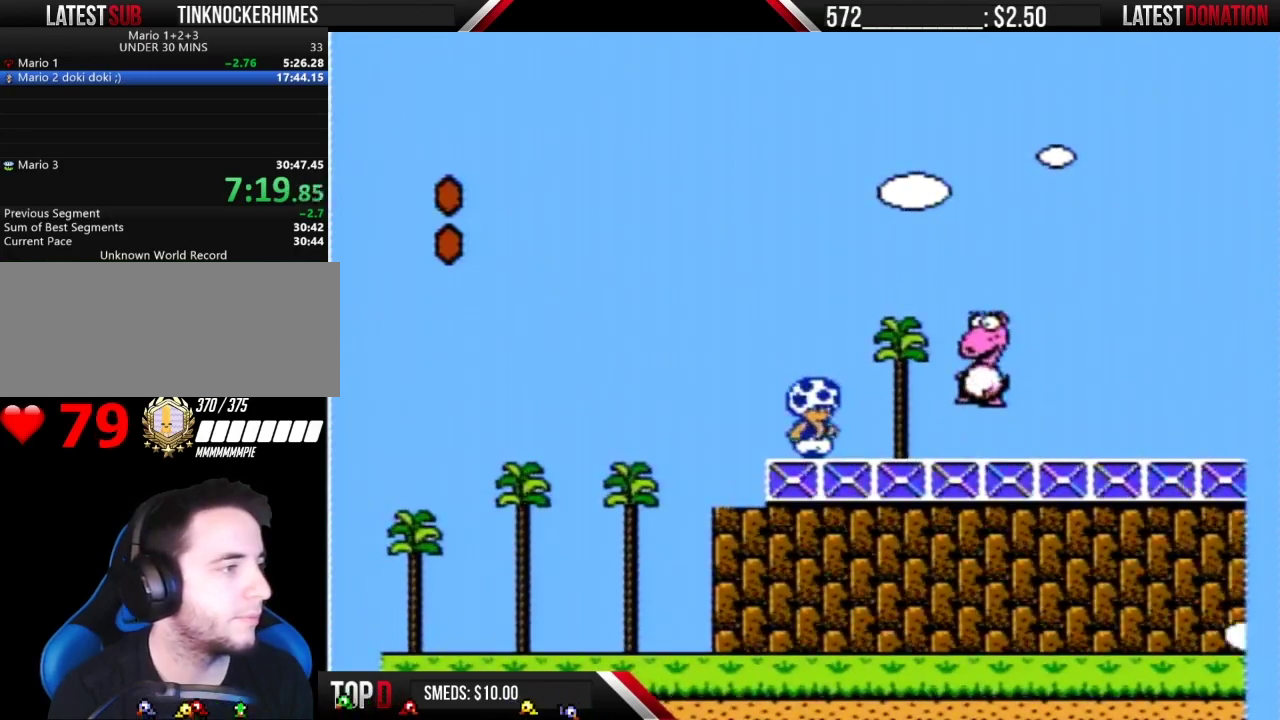
{"buttons": ["B"], "events": []}
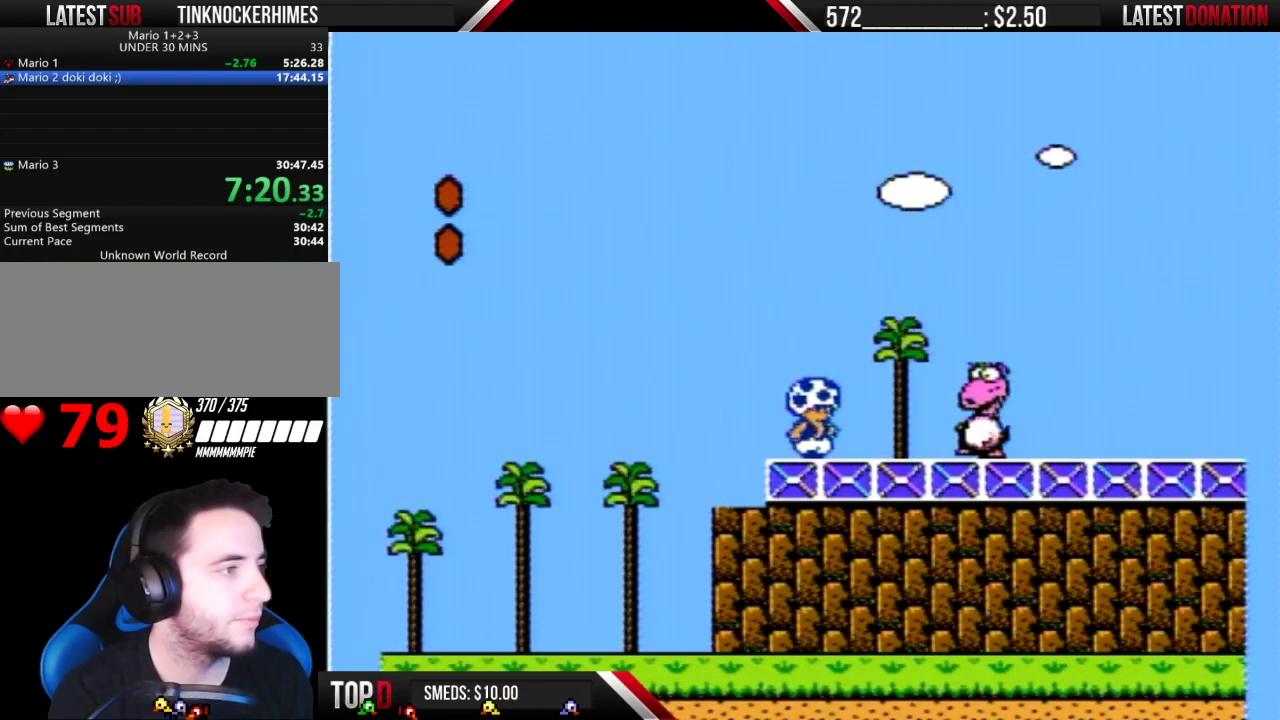
{"buttons": ["B"], "events": []}
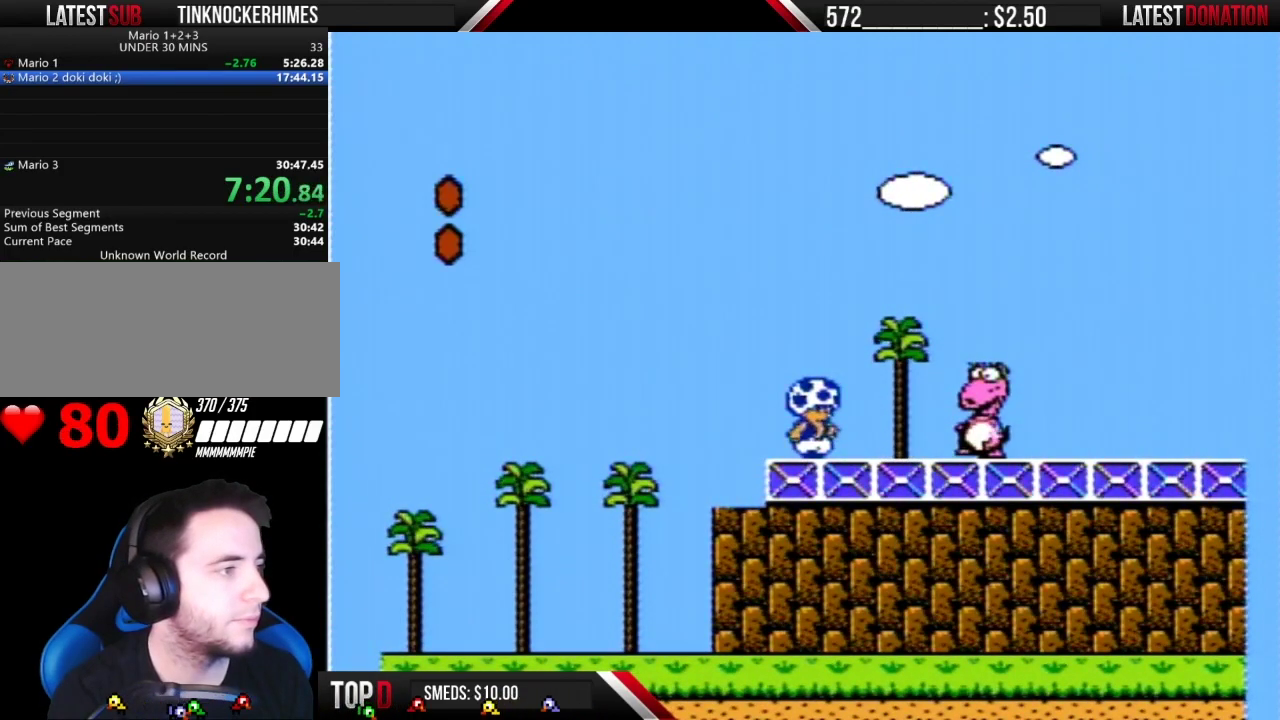
{"buttons": ["B"], "events": []}
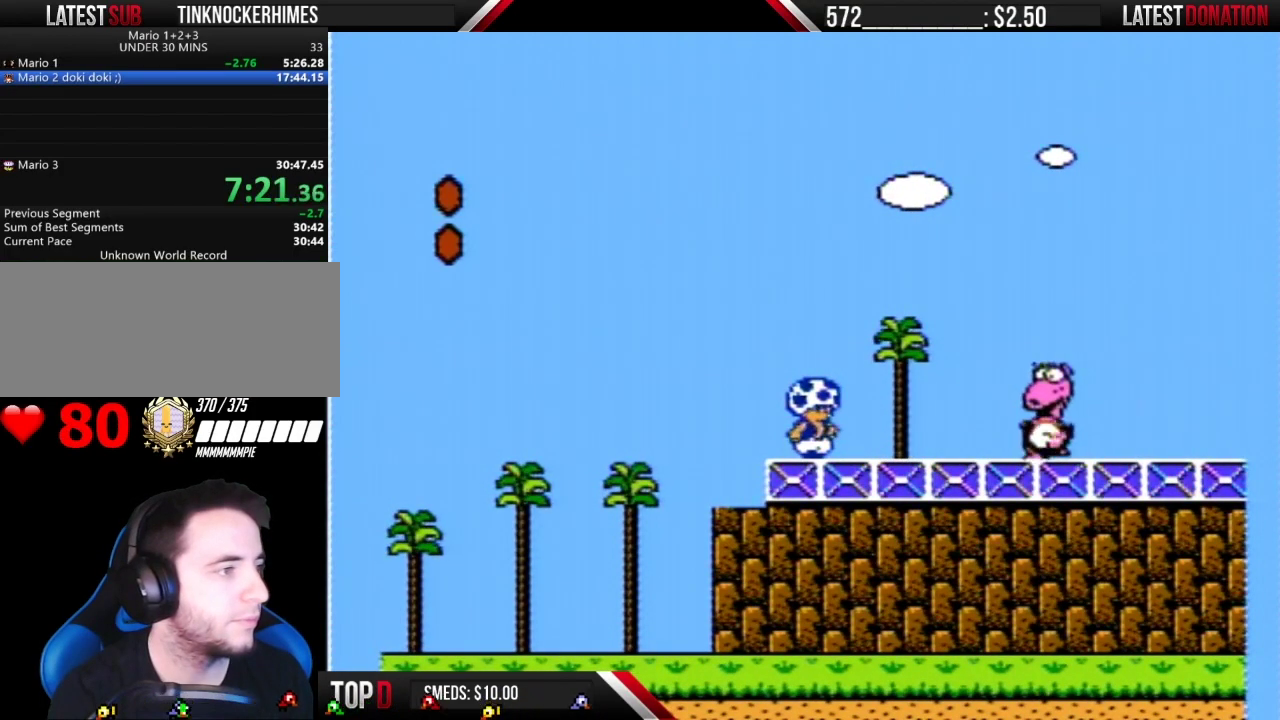
{"buttons": ["B"], "events": [[183, "DPAD_RIGHT", "down"], [333, "DPAD_RIGHT", "up"]]}
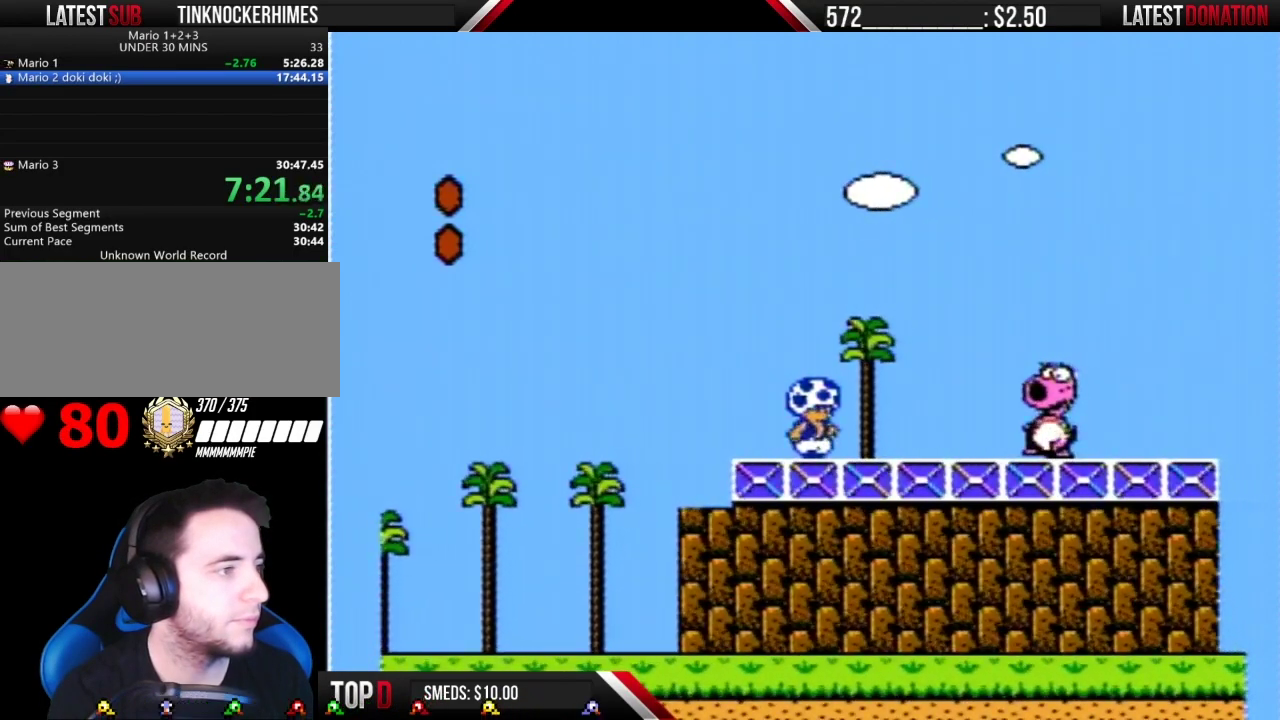
{"buttons": [], "events": [[333, "A", "down"], [467, "A", "up"], [500, "B", "up"]]}
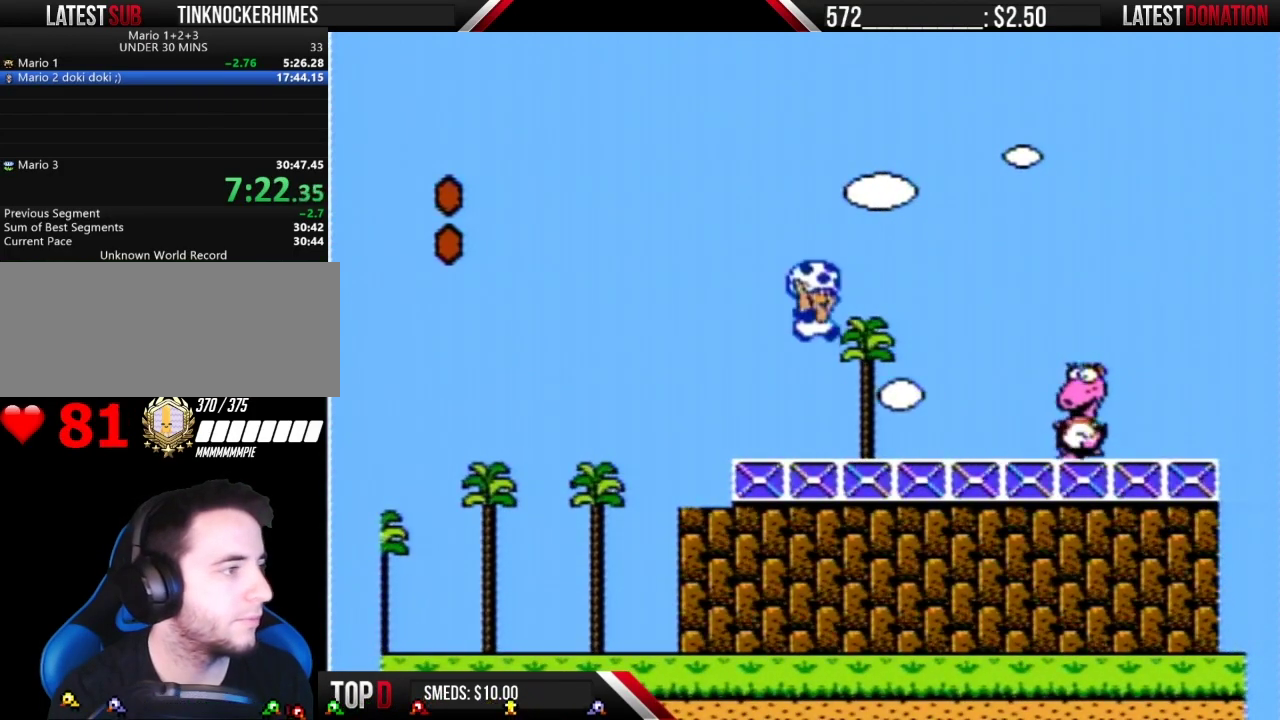
{"buttons": ["B", "DPAD_RIGHT"], "events": [[250, "B", "down"], [283, "DPAD_RIGHT", "down"]]}
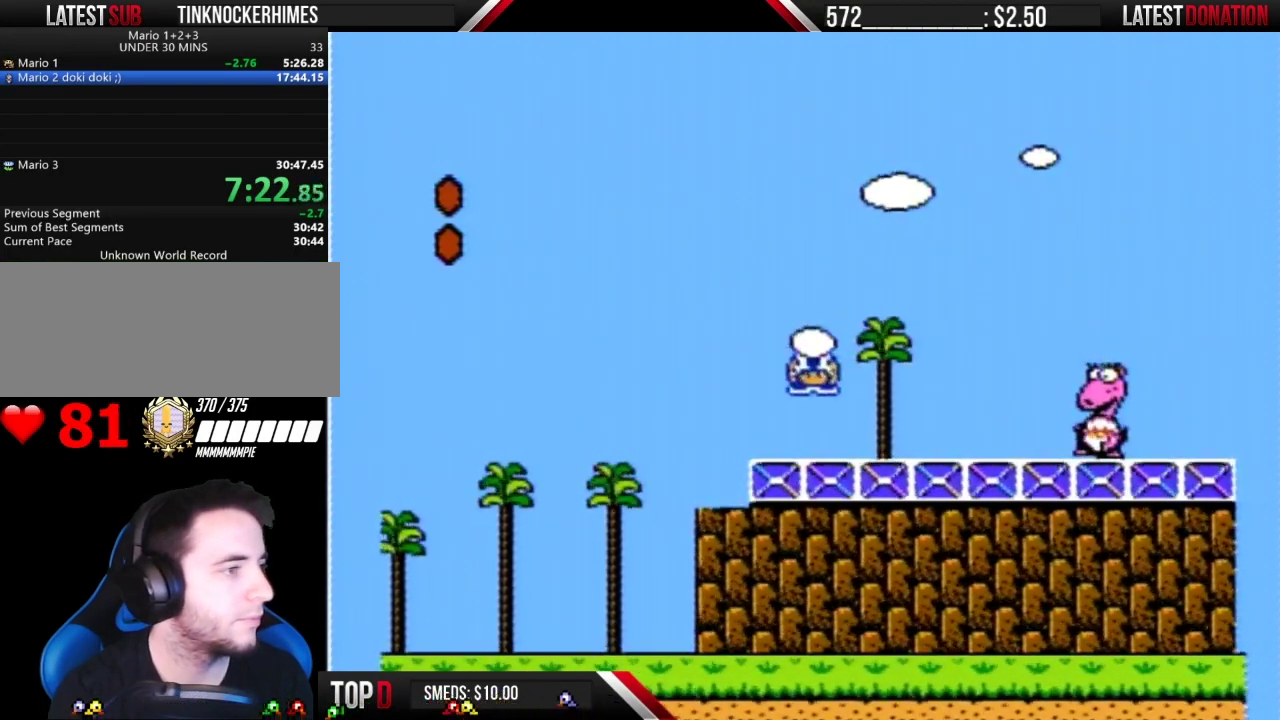
{"buttons": ["B", "DPAD_LEFT"], "events": [[267, "B", "up"], [333, "B", "down"], [367, "DPAD_RIGHT", "up"], [500, "DPAD_LEFT", "down"]]}
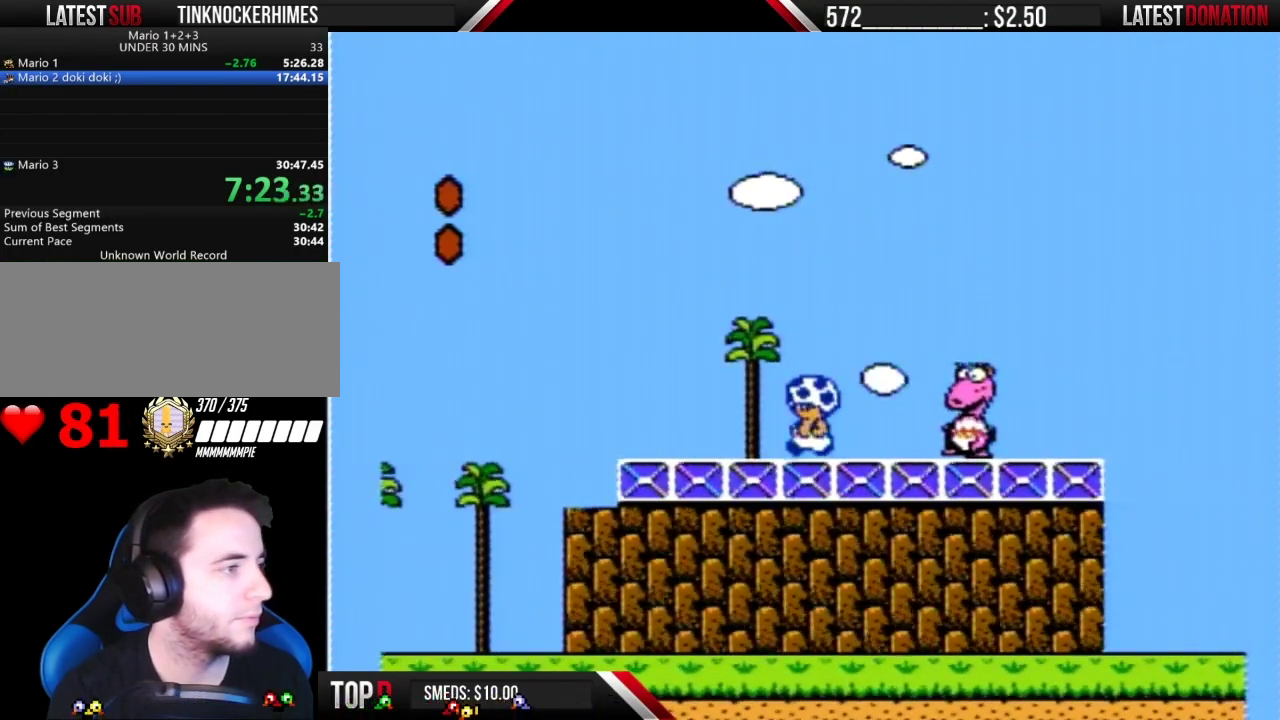
{"buttons": ["B", "DPAD_RIGHT"], "events": [[433, "DPAD_LEFT", "up"], [500, "DPAD_RIGHT", "down"]]}
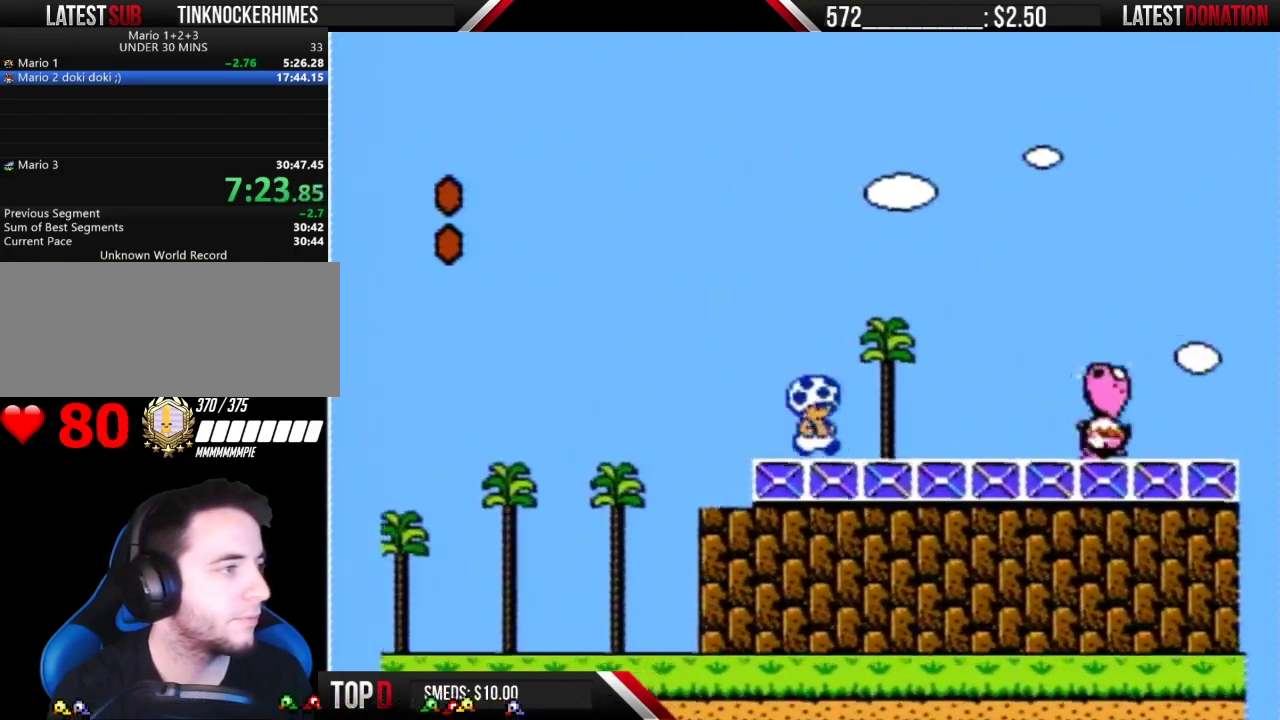
{"buttons": ["B", "DPAD_RIGHT"], "events": [[183, "DPAD_RIGHT", "up"], [400, "DPAD_RIGHT", "down"]]}